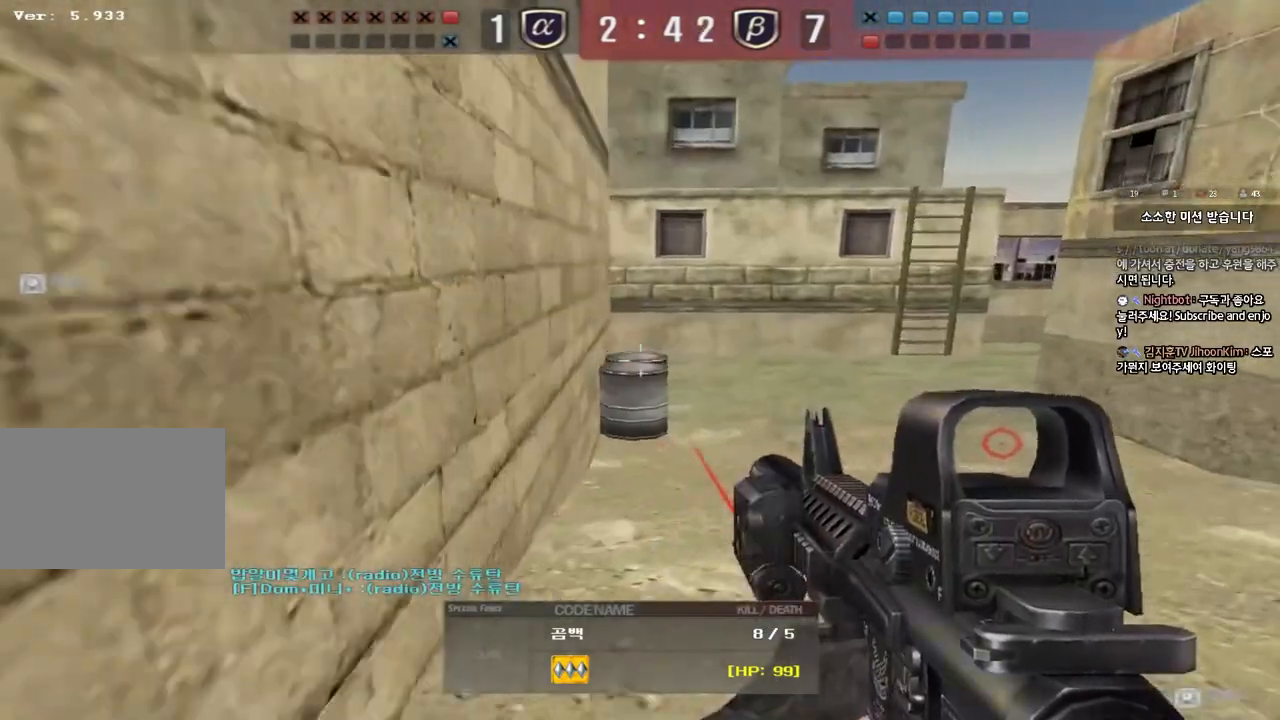
Gameplay with keyboard; each line is a JSON object with the keys held at the frame after it. "events" lists presses ("down") and releases ("up") of "a", "ctrl", "d", "e", "f", "q", "r", "s", "shift", "space", "tab" and "w" between this image and that frame as [ms after this image, input, new state], when the widget could be followed in between. No other keys are recorded. Mouse input is not recorded.
{"keys": [], "events": []}
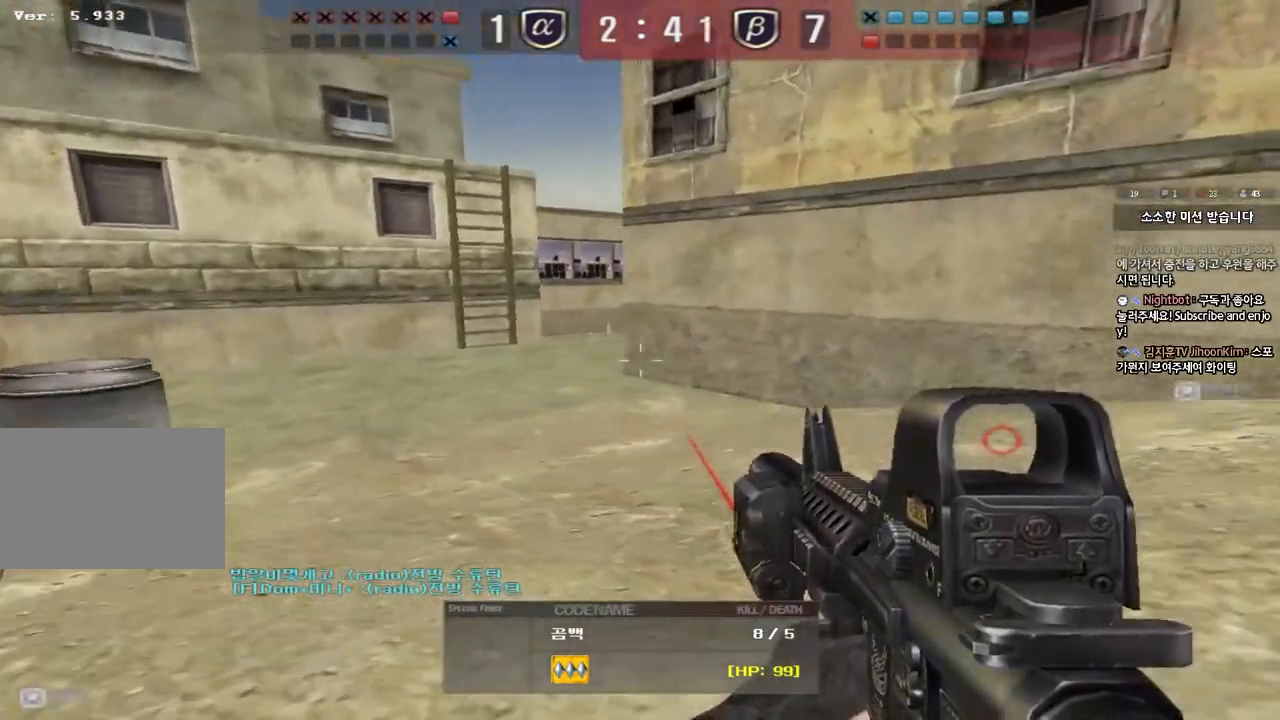
{"keys": [], "events": []}
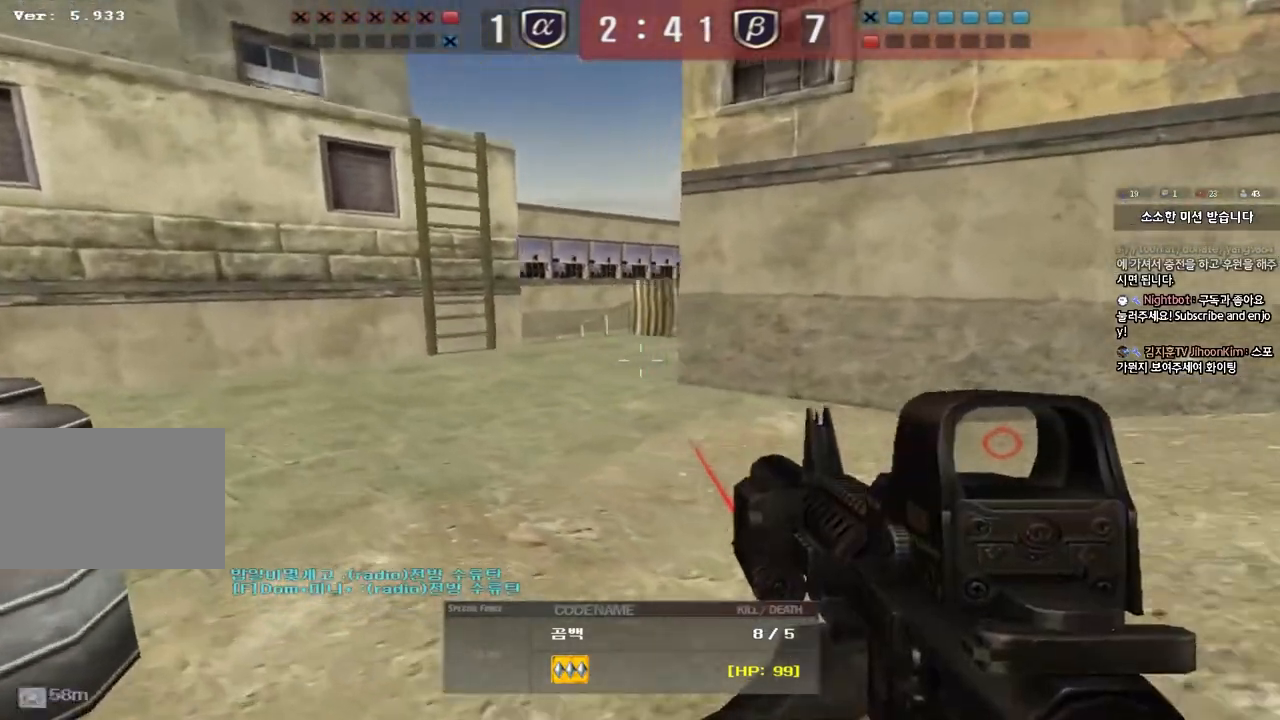
{"keys": [], "events": []}
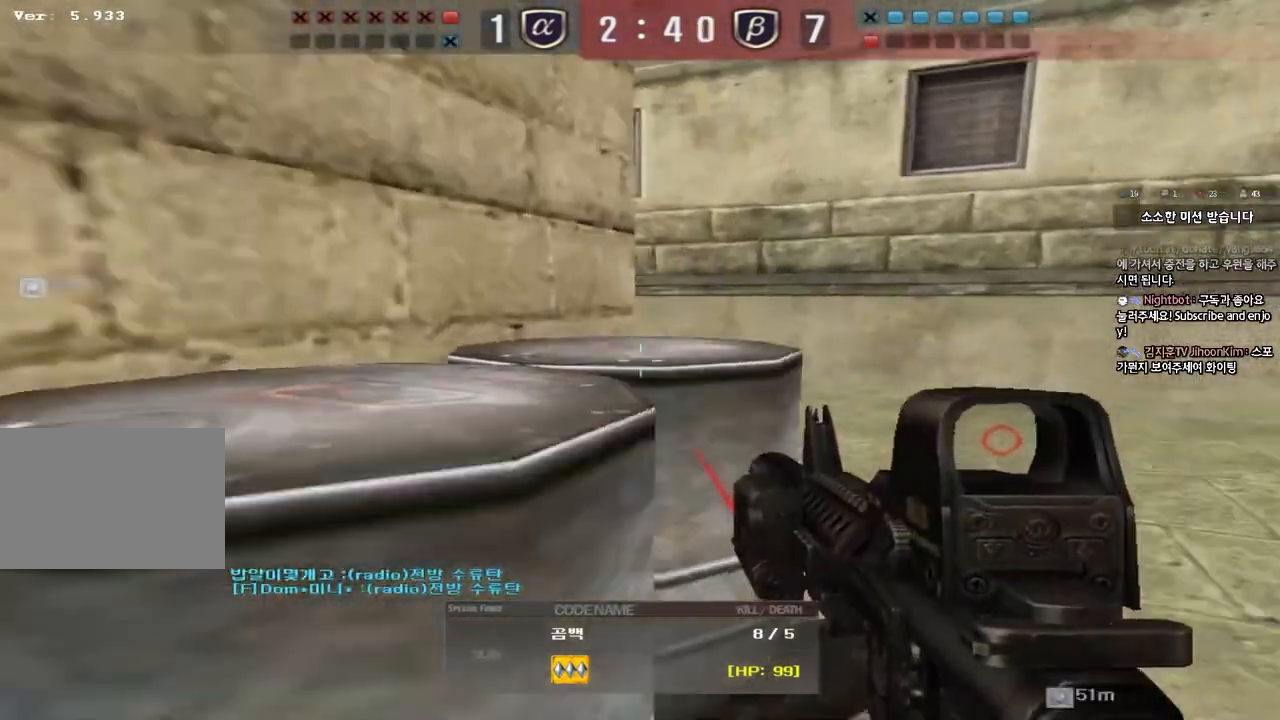
{"keys": [], "events": []}
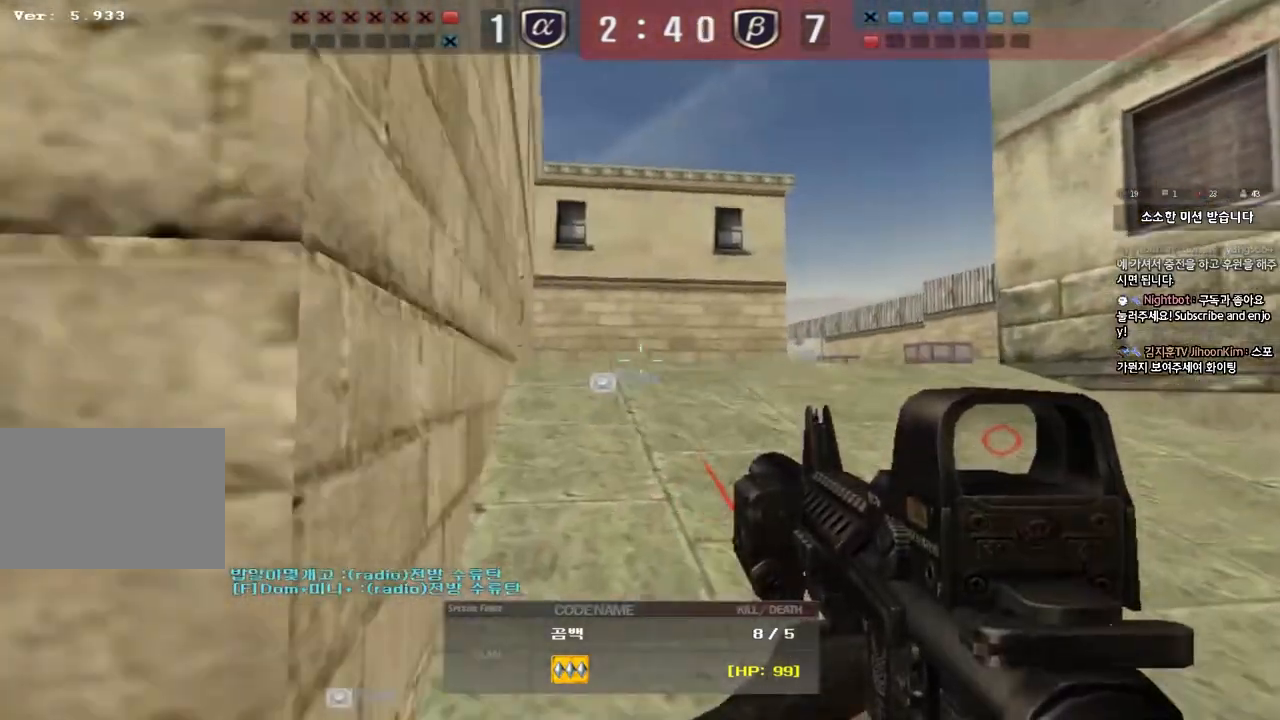
{"keys": [], "events": []}
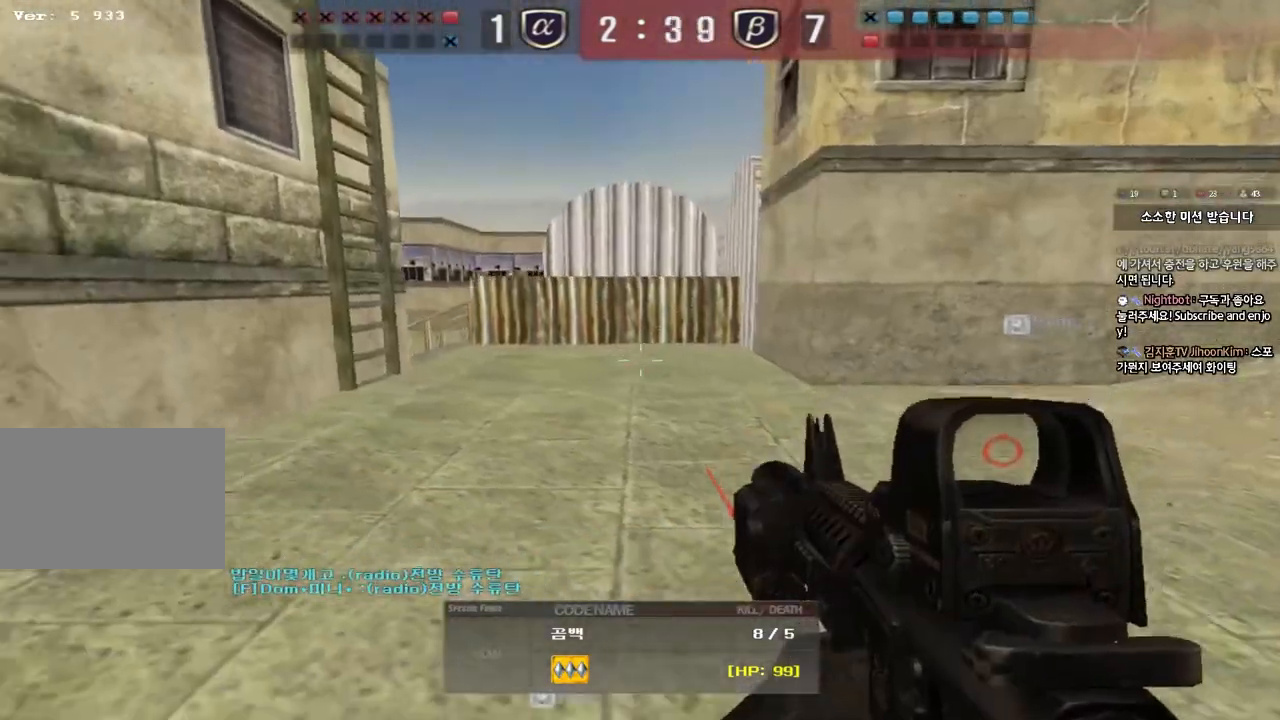
{"keys": ["tab"], "events": [[17, "tab", "down"]]}
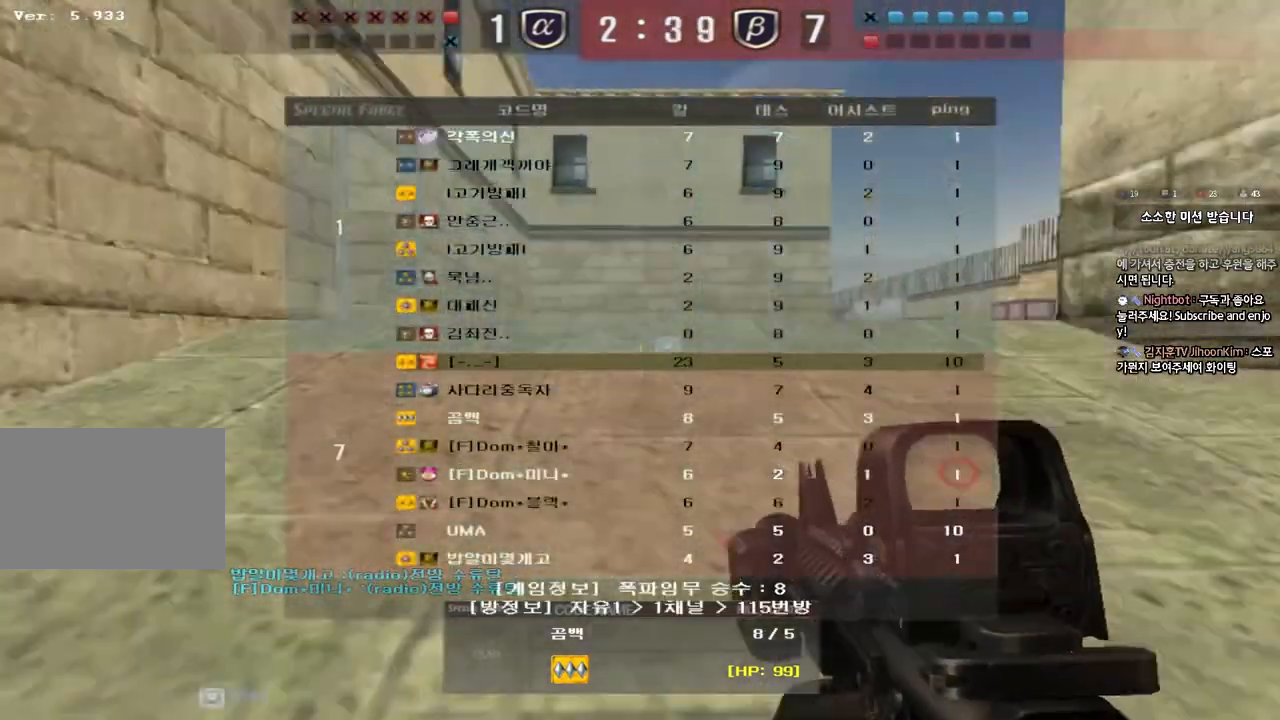
{"keys": [], "events": [[150, "tab", "up"]]}
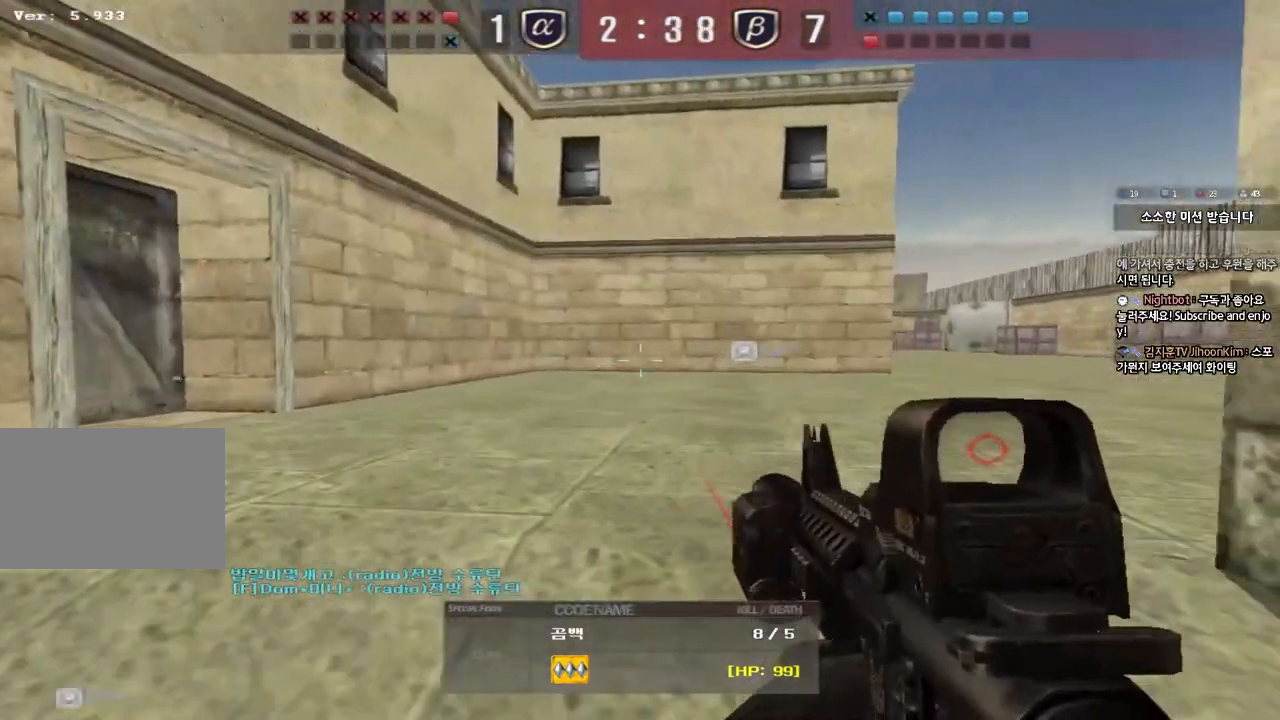
{"keys": [], "events": []}
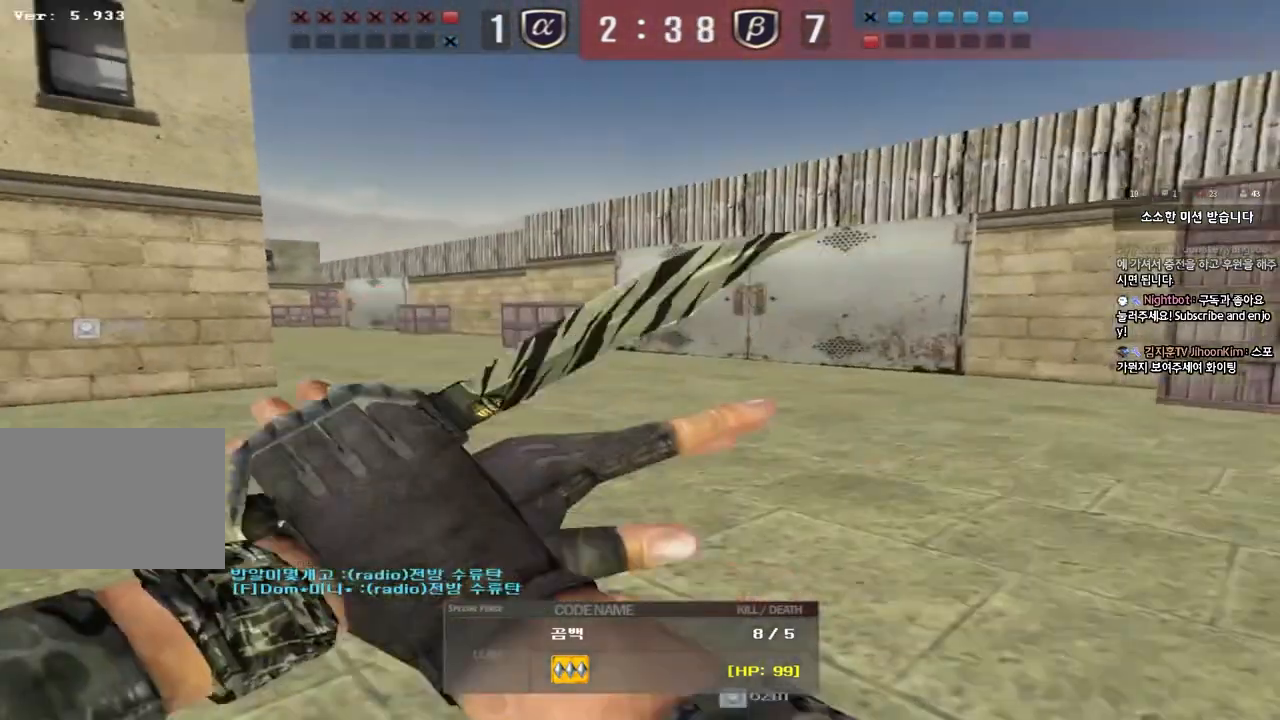
{"keys": [], "events": []}
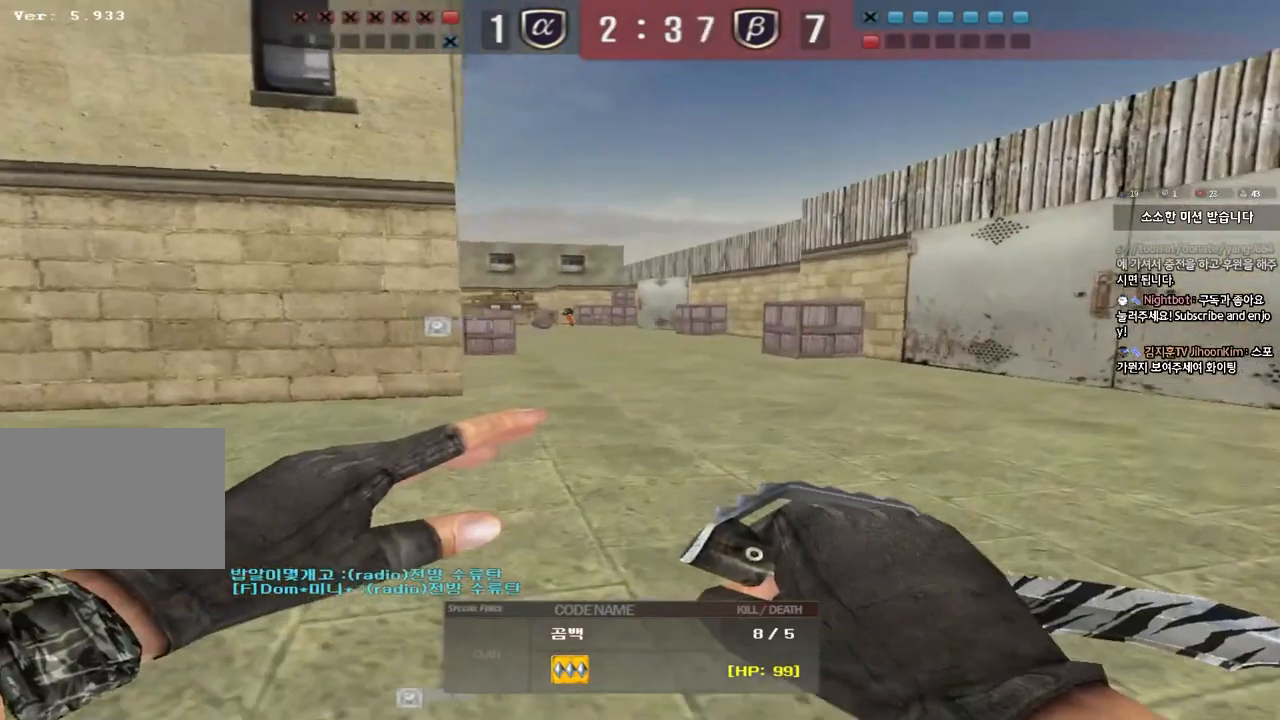
{"keys": [], "events": []}
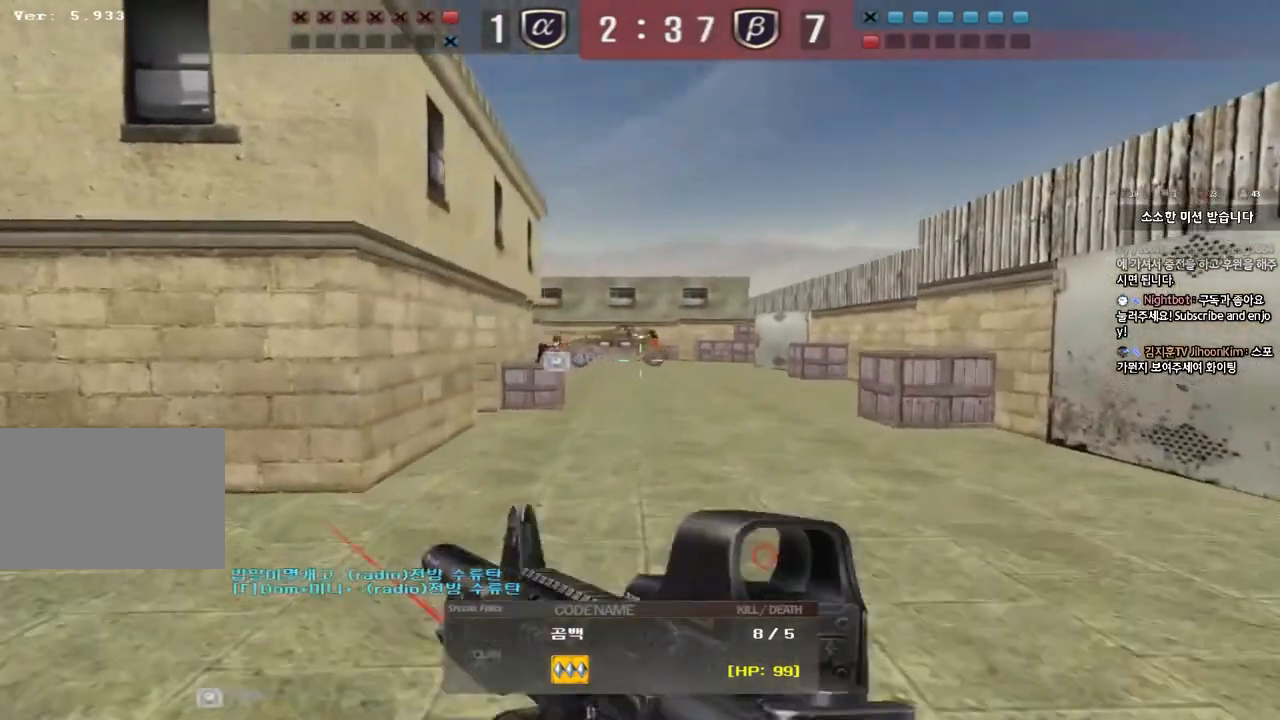
{"keys": [], "events": []}
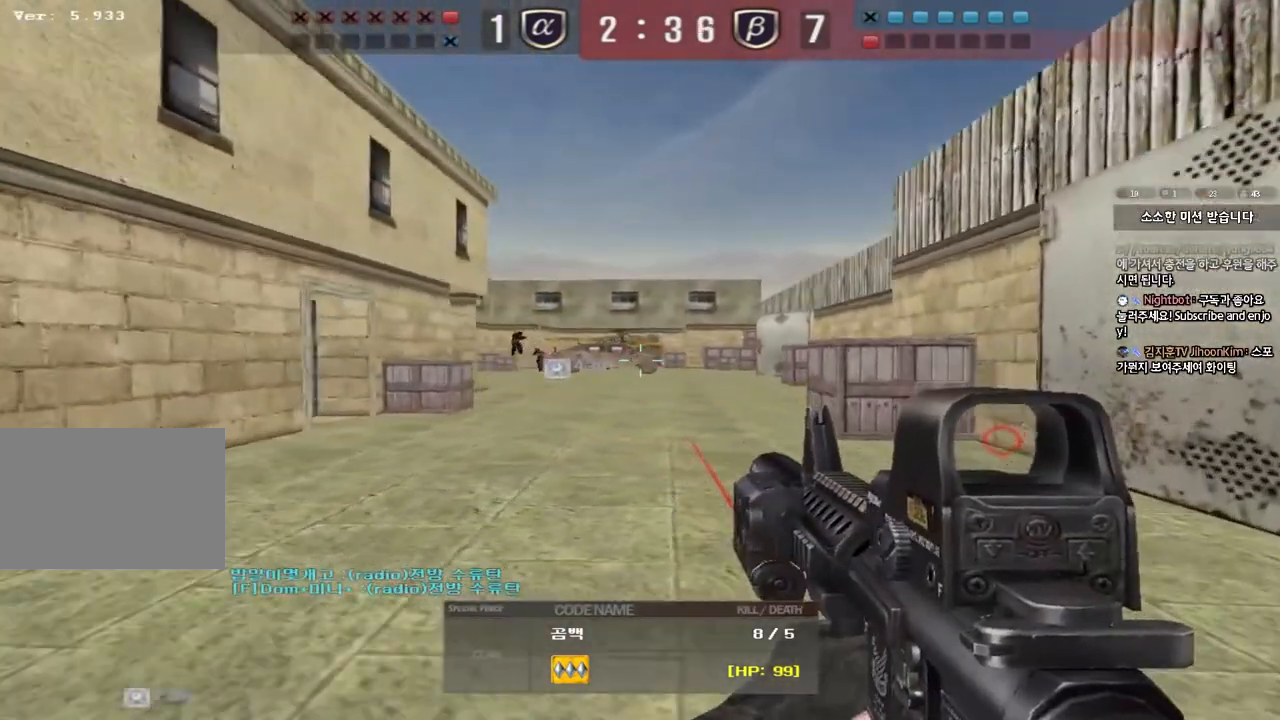
{"keys": [], "events": []}
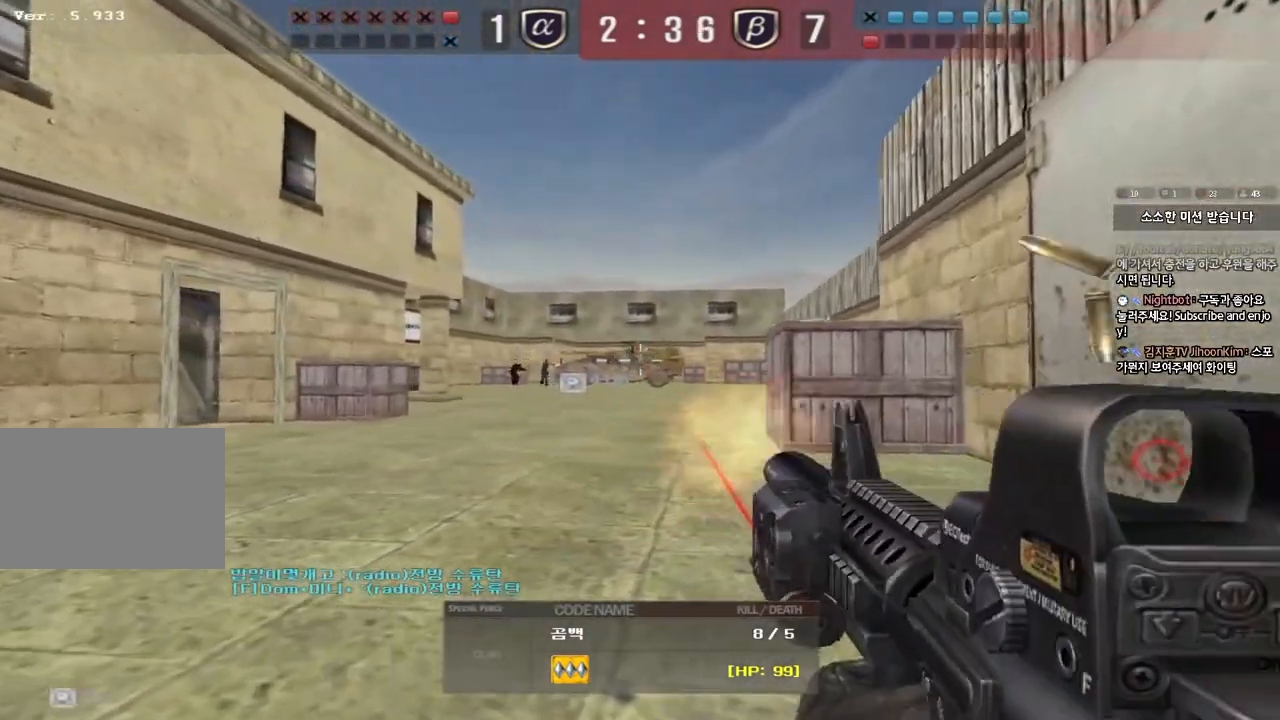
{"keys": ["tab"], "events": [[67, "tab", "down"]]}
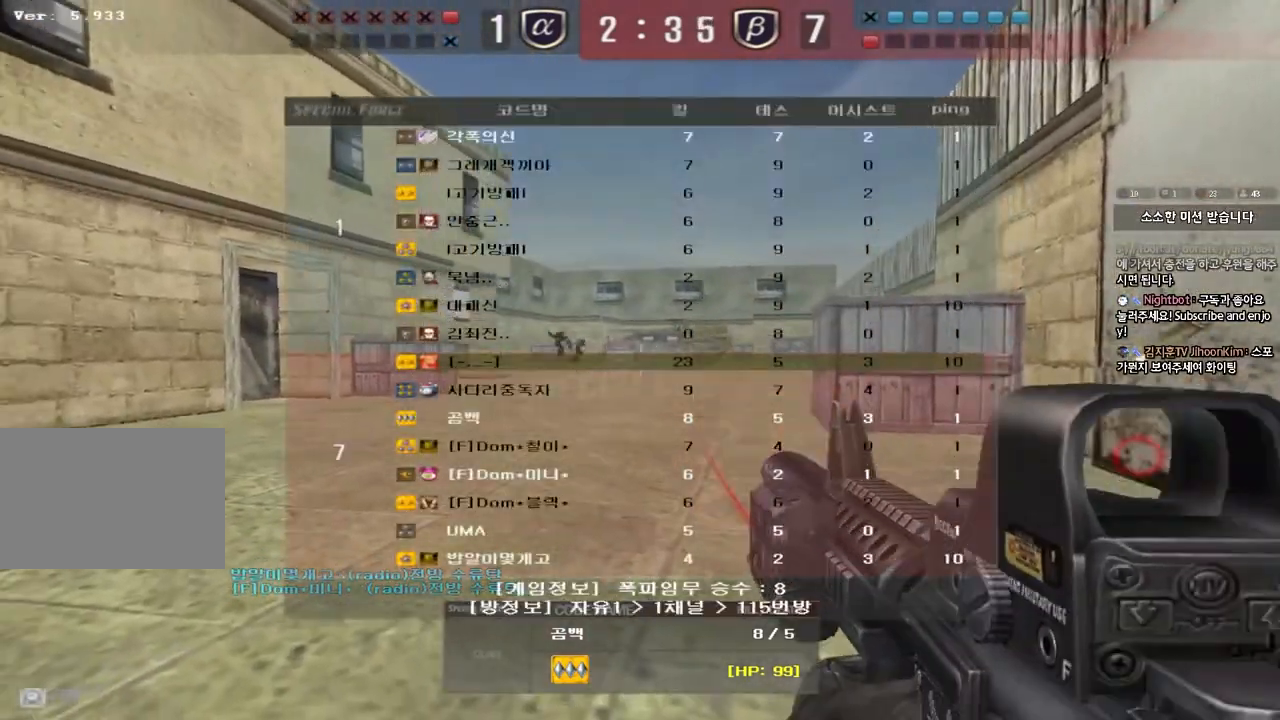
{"keys": [], "events": [[300, "tab", "up"]]}
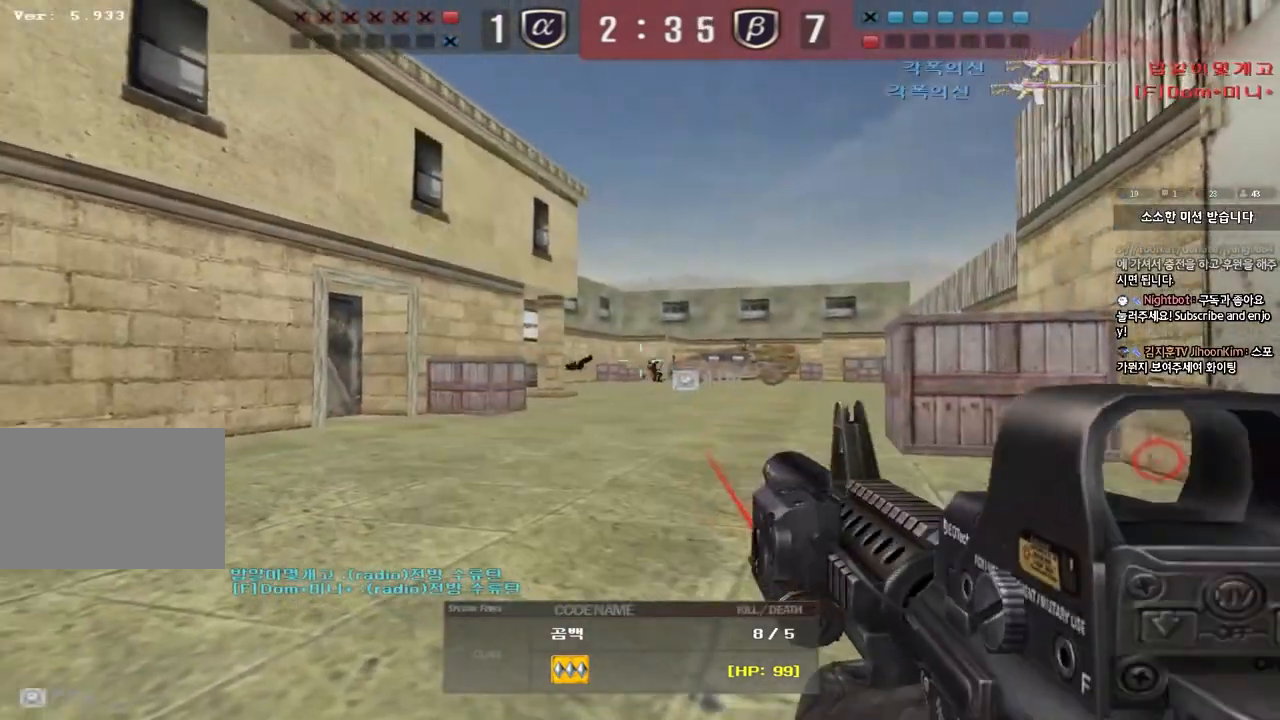
{"keys": [], "events": []}
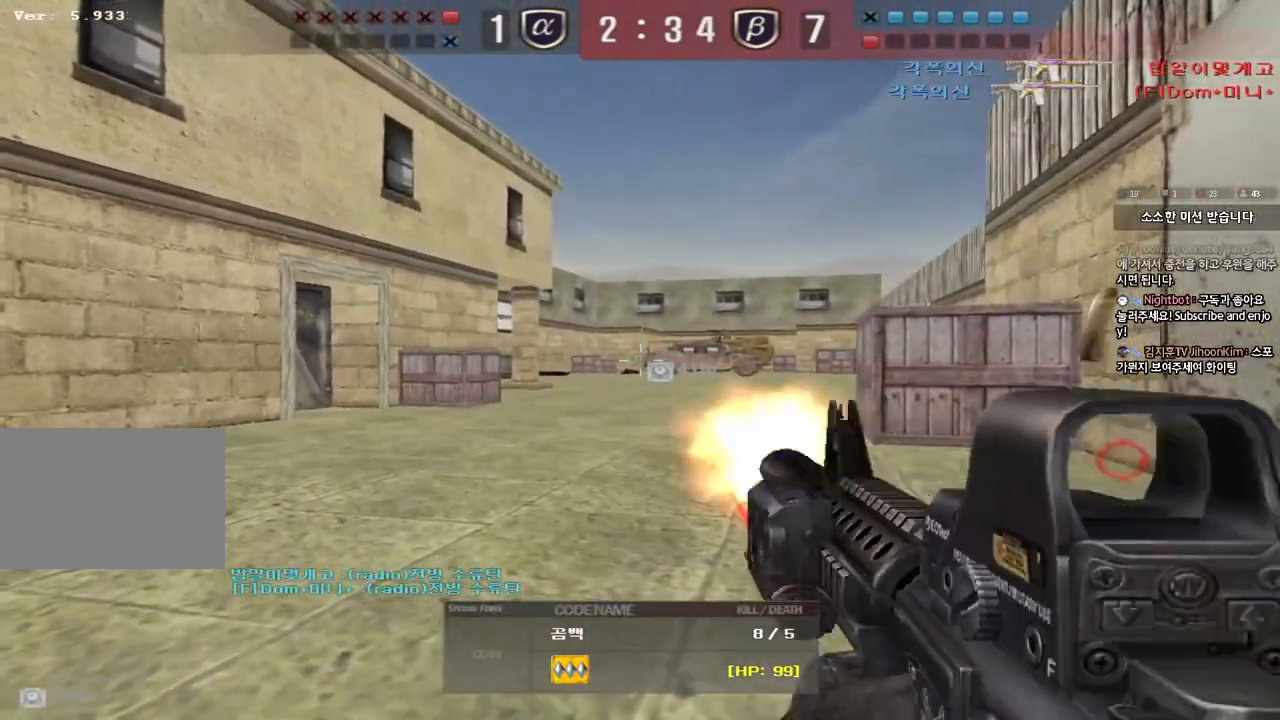
{"keys": [], "events": []}
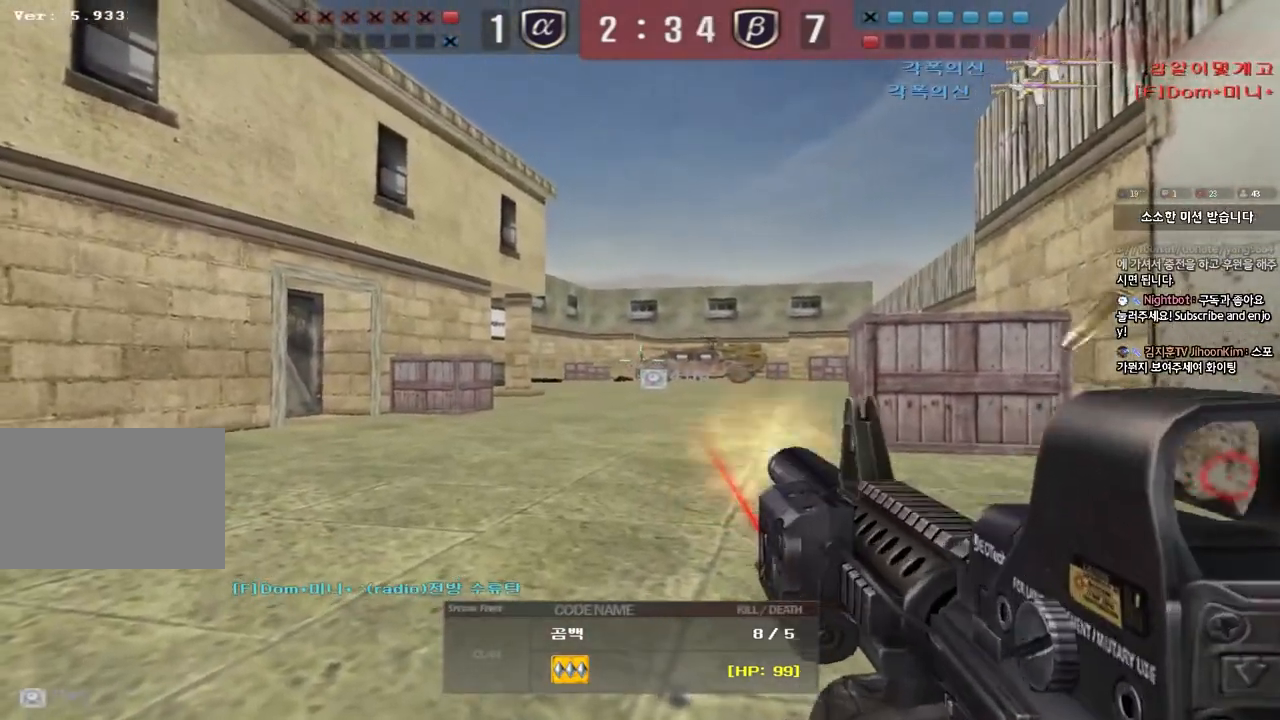
{"keys": ["tab"], "events": [[350, "tab", "down"]]}
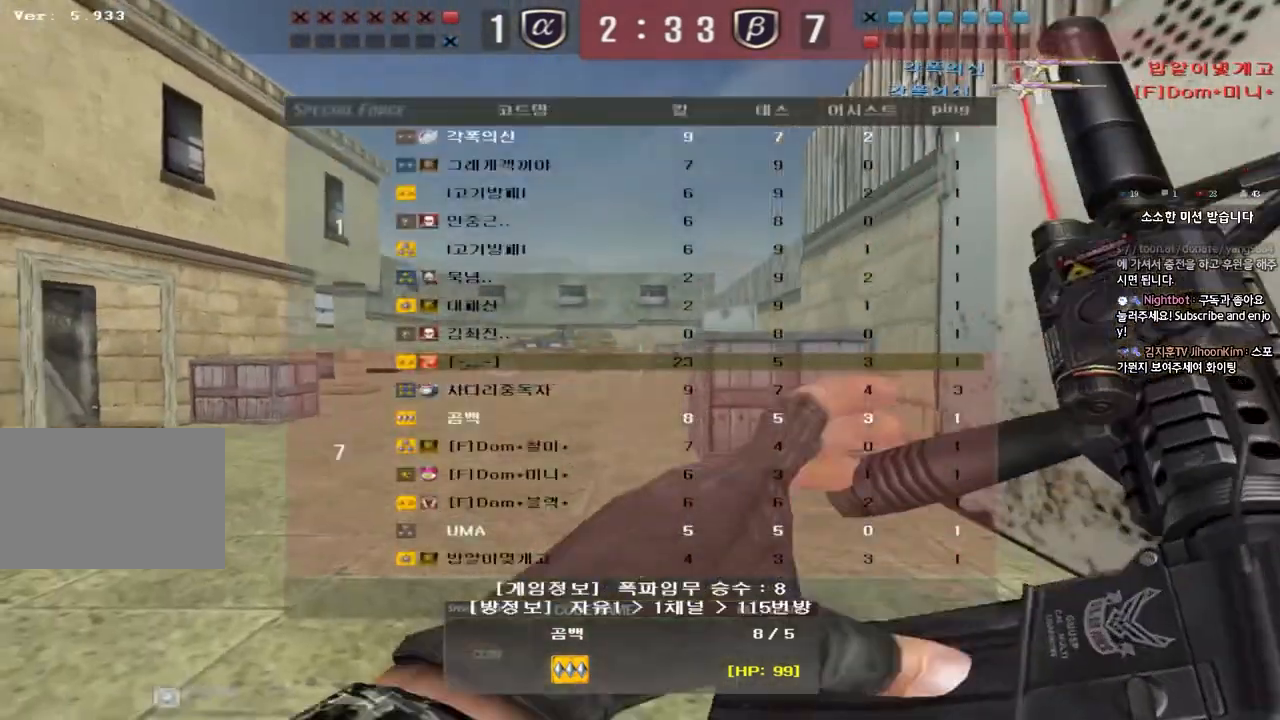
{"keys": ["tab"], "events": []}
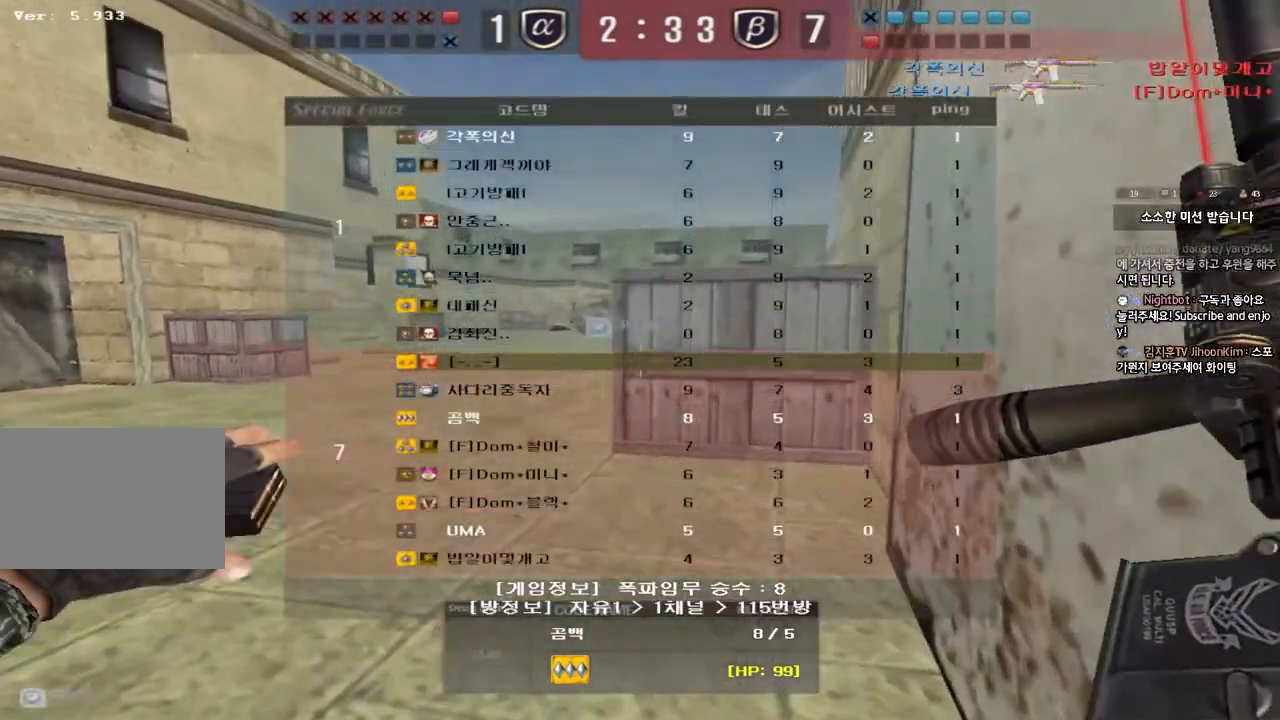
{"keys": ["tab"], "events": []}
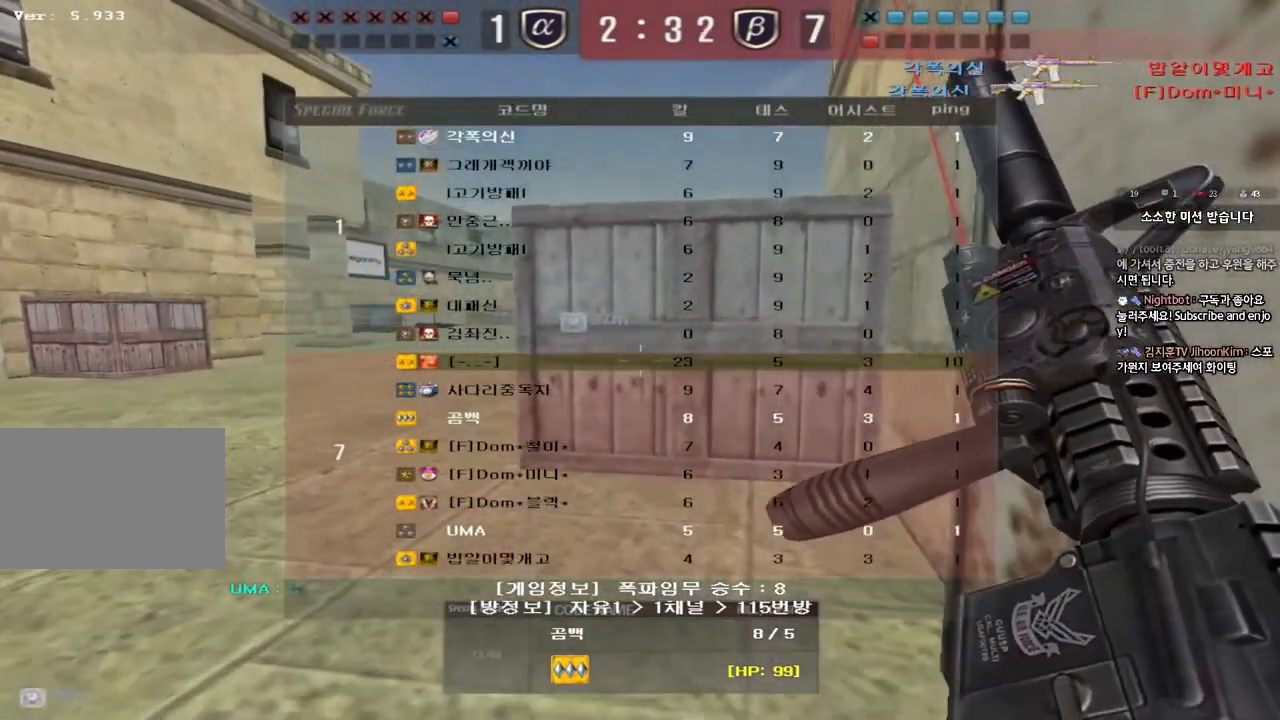
{"keys": ["tab"], "events": []}
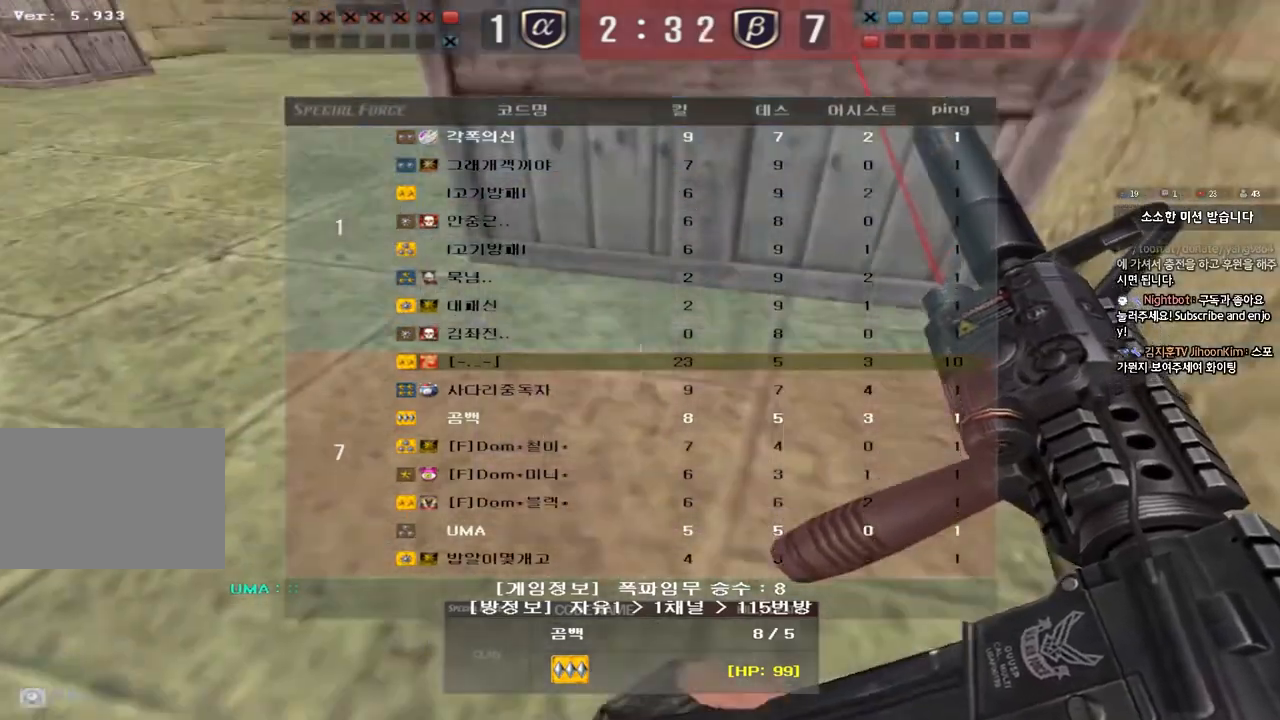
{"keys": ["tab"], "events": []}
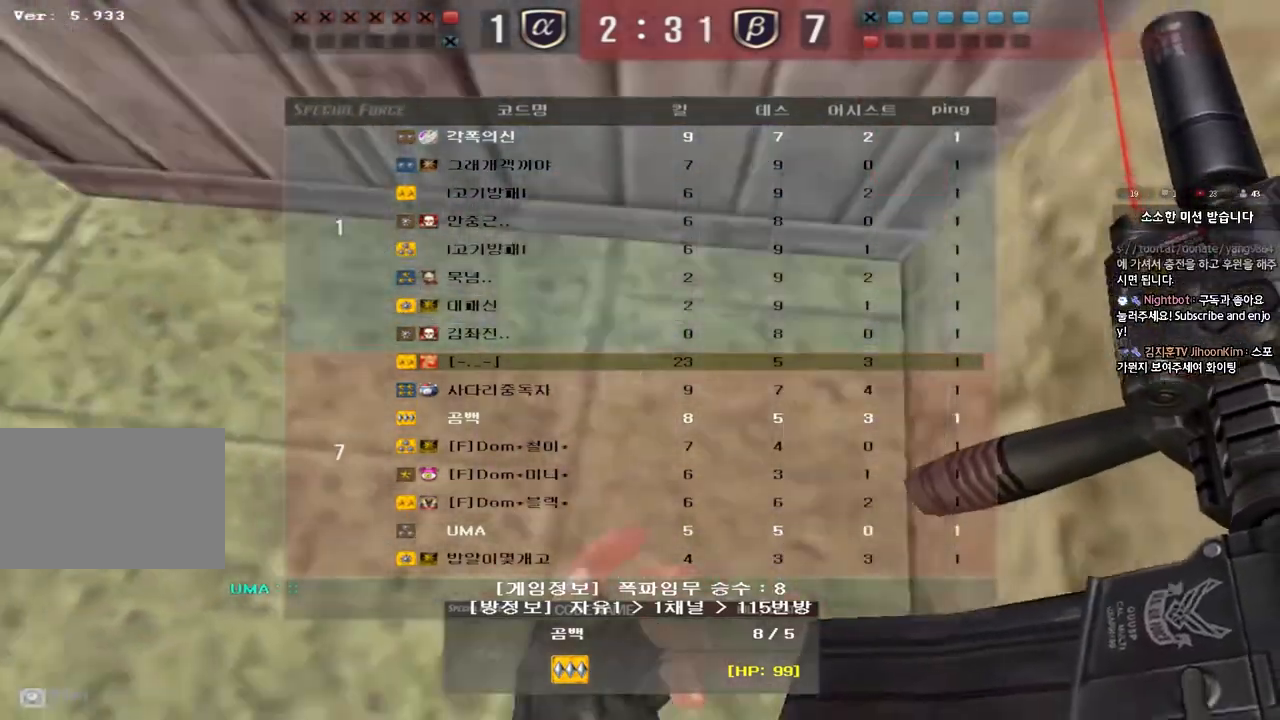
{"keys": ["tab"], "events": []}
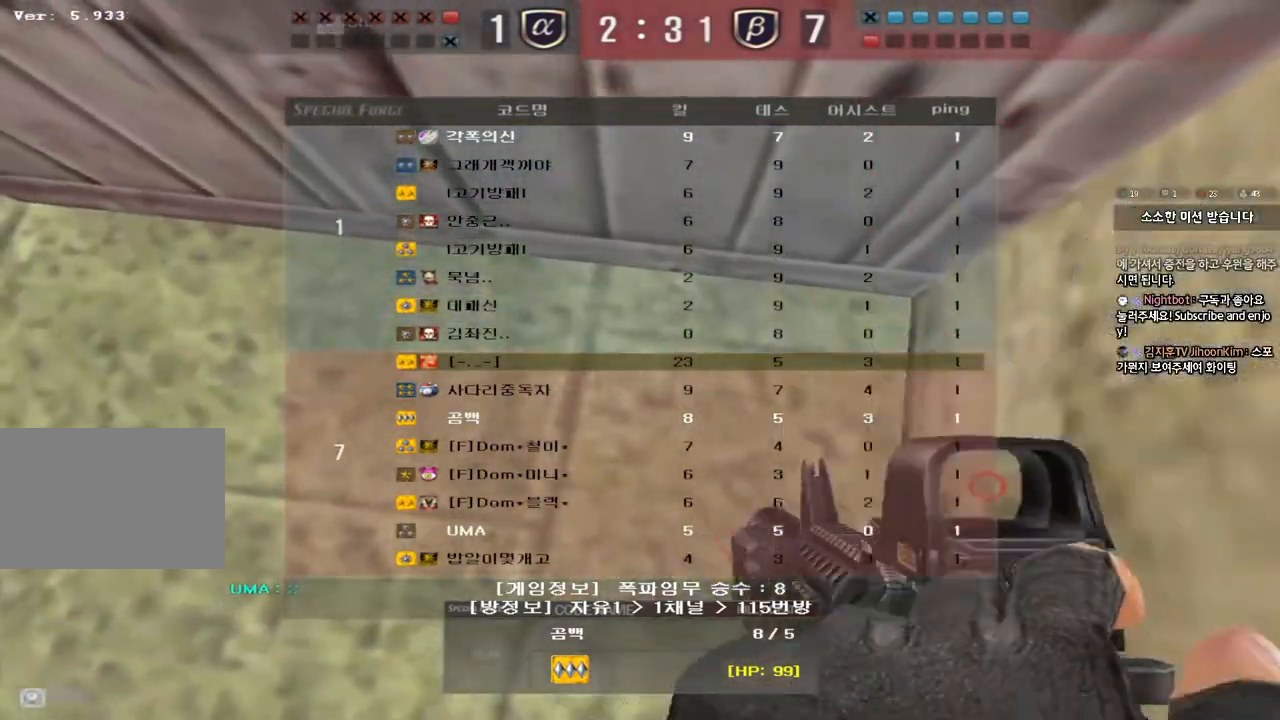
{"keys": ["tab"], "events": []}
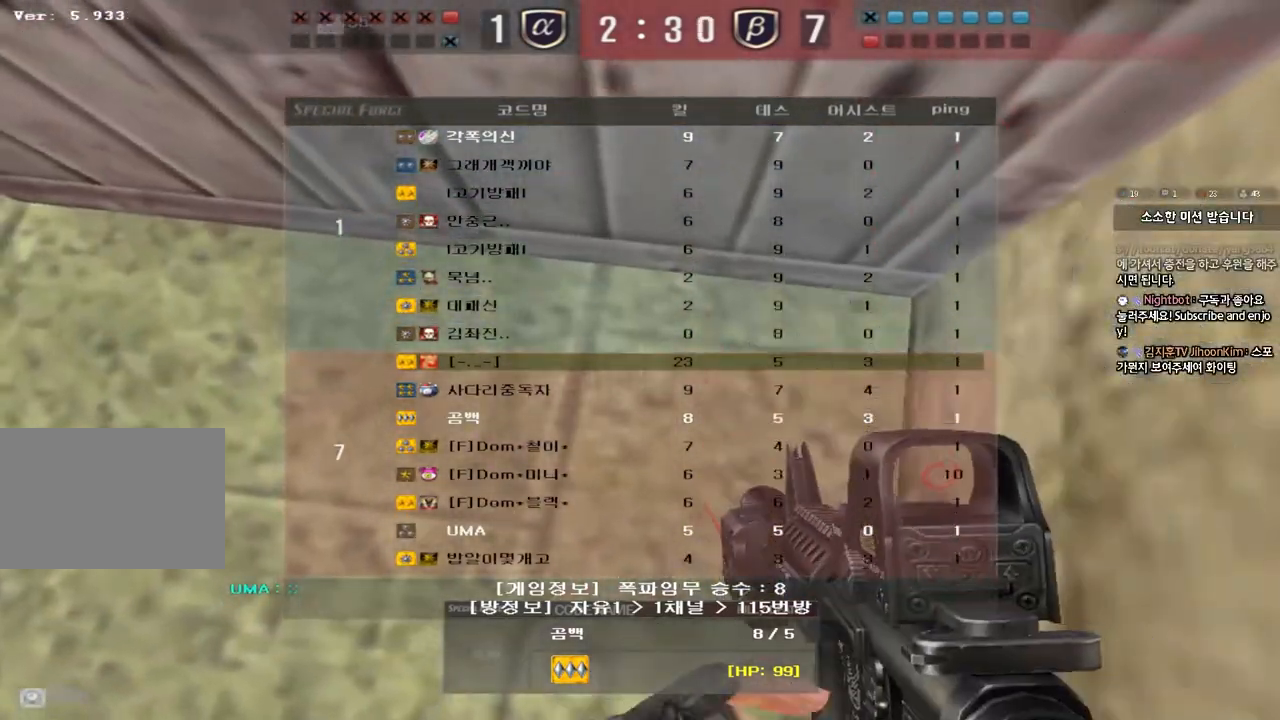
{"keys": ["tab"], "events": [[50, "tab", "up"], [467, "tab", "down"]]}
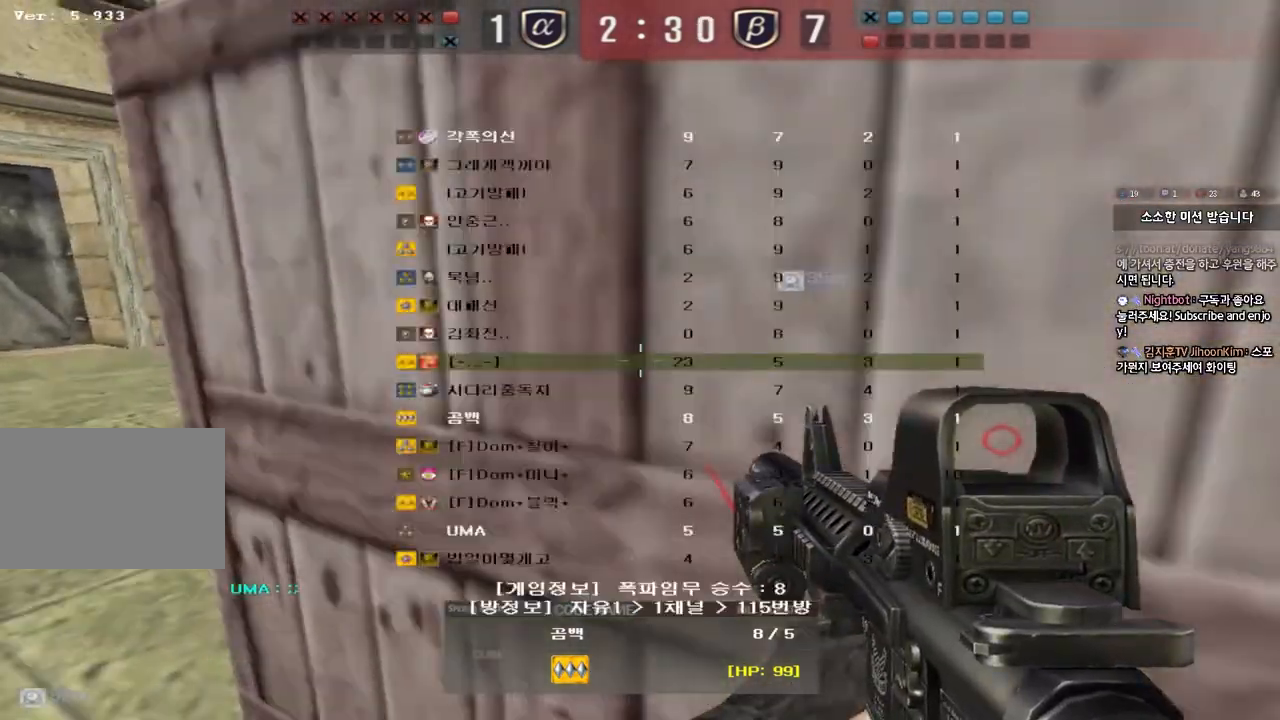
{"keys": [], "events": [[483, "tab", "up"]]}